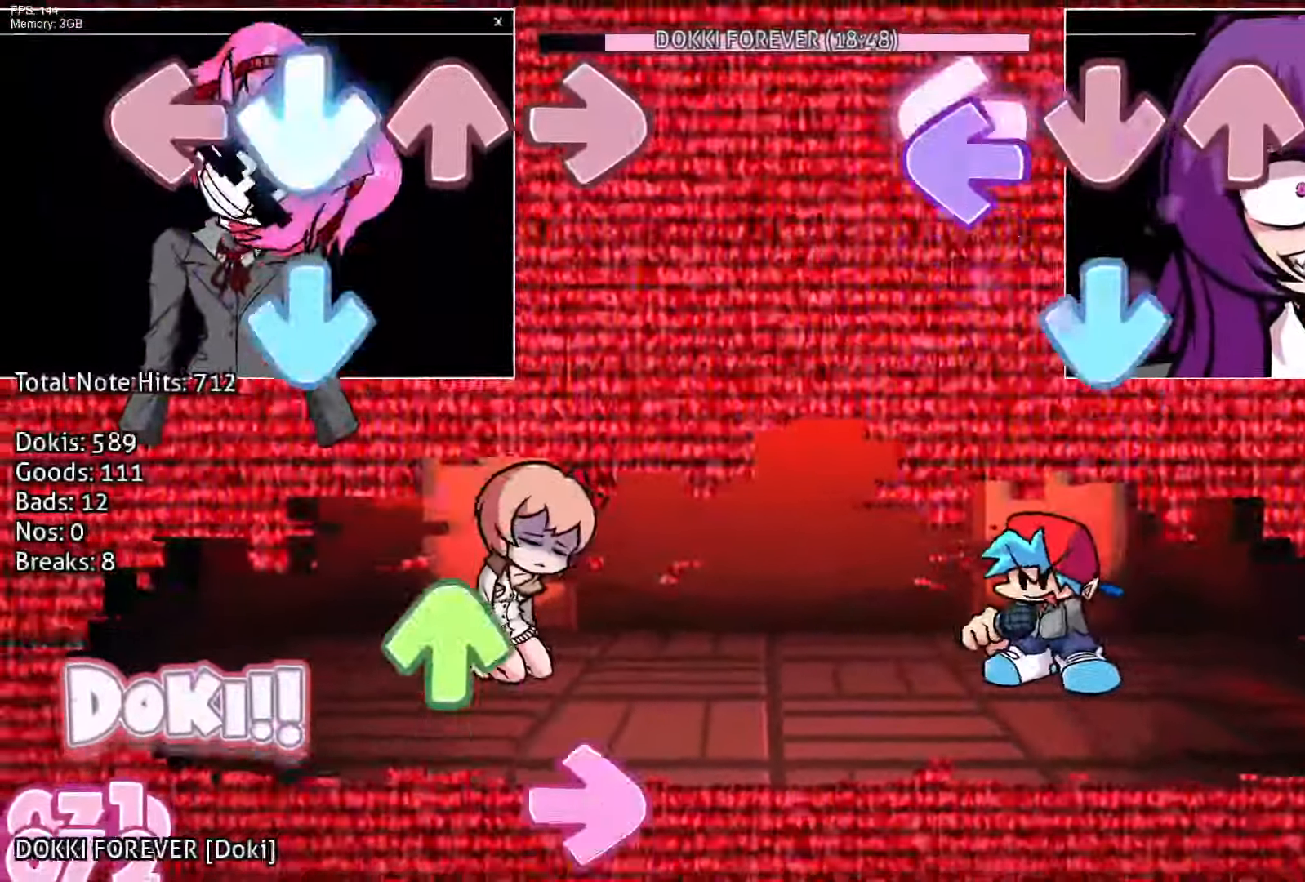
Gameplay with a controller (PlayStation layout); each line is a JSON object with the inputs held at the frame after it. "events" lists button and stick changes between this image and that frame as [ms after this image, input, new state], when the widget could be followed in between. Not read: left_stick right_stick.
{"buttons": ["CROSS"], "events": [[17, "L1", "up"], [83, "L1", "down"], [217, "L1", "up"], [283, "R1", "down"], [450, "R1", "up"]]}
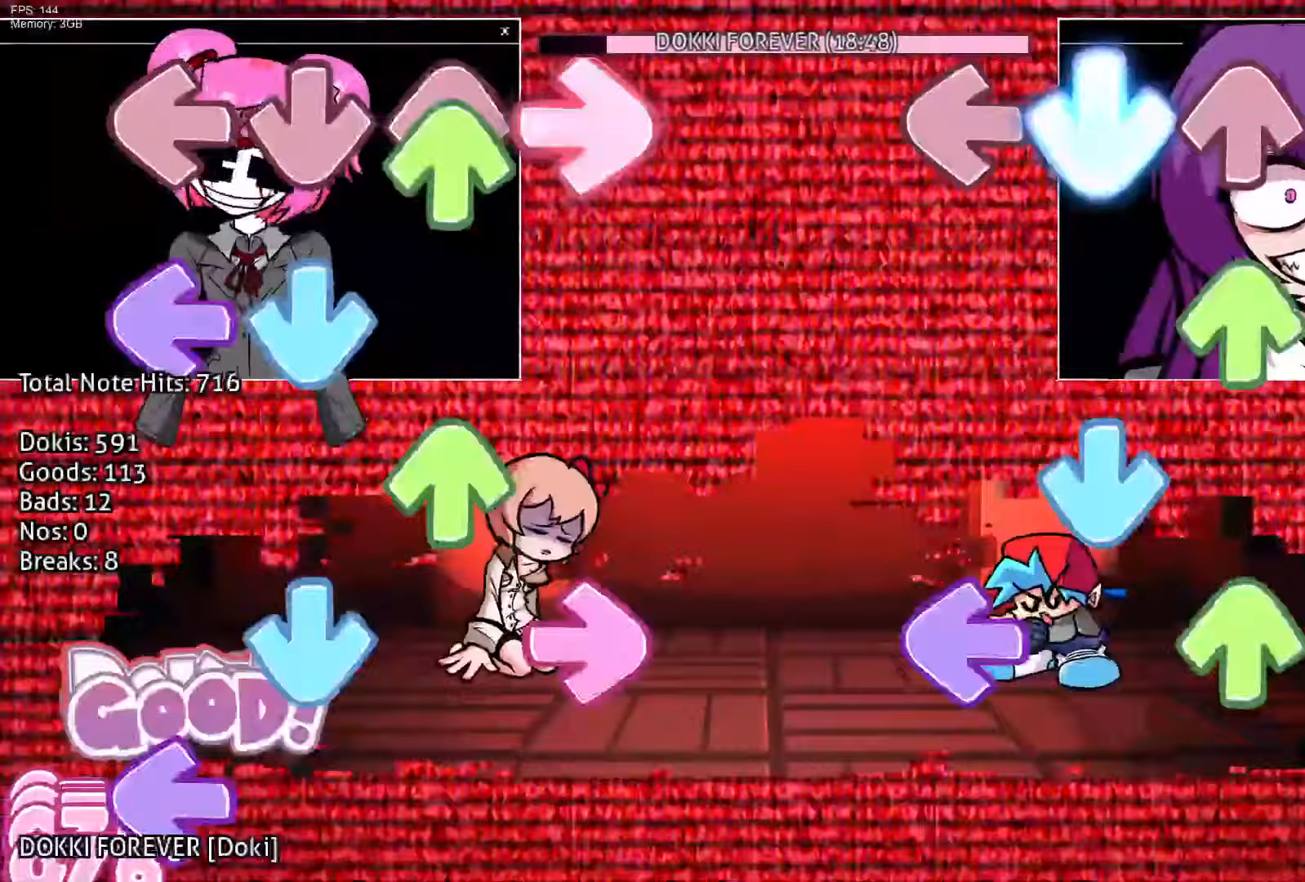
{"buttons": ["R1"], "events": [[100, "DPAD_UP", "down"], [117, "CROSS", "up"], [117, "R1", "down"], [183, "DPAD_UP", "up"], [233, "CROSS", "down"], [233, "DPAD_UP", "down"], [233, "R1", "up"], [267, "DPAD_UP", "up"], [317, "L1", "down"], [367, "DPAD_UP", "down"], [383, "CROSS", "up"], [383, "R1", "down"], [483, "DPAD_UP", "up"], [483, "L1", "up"]]}
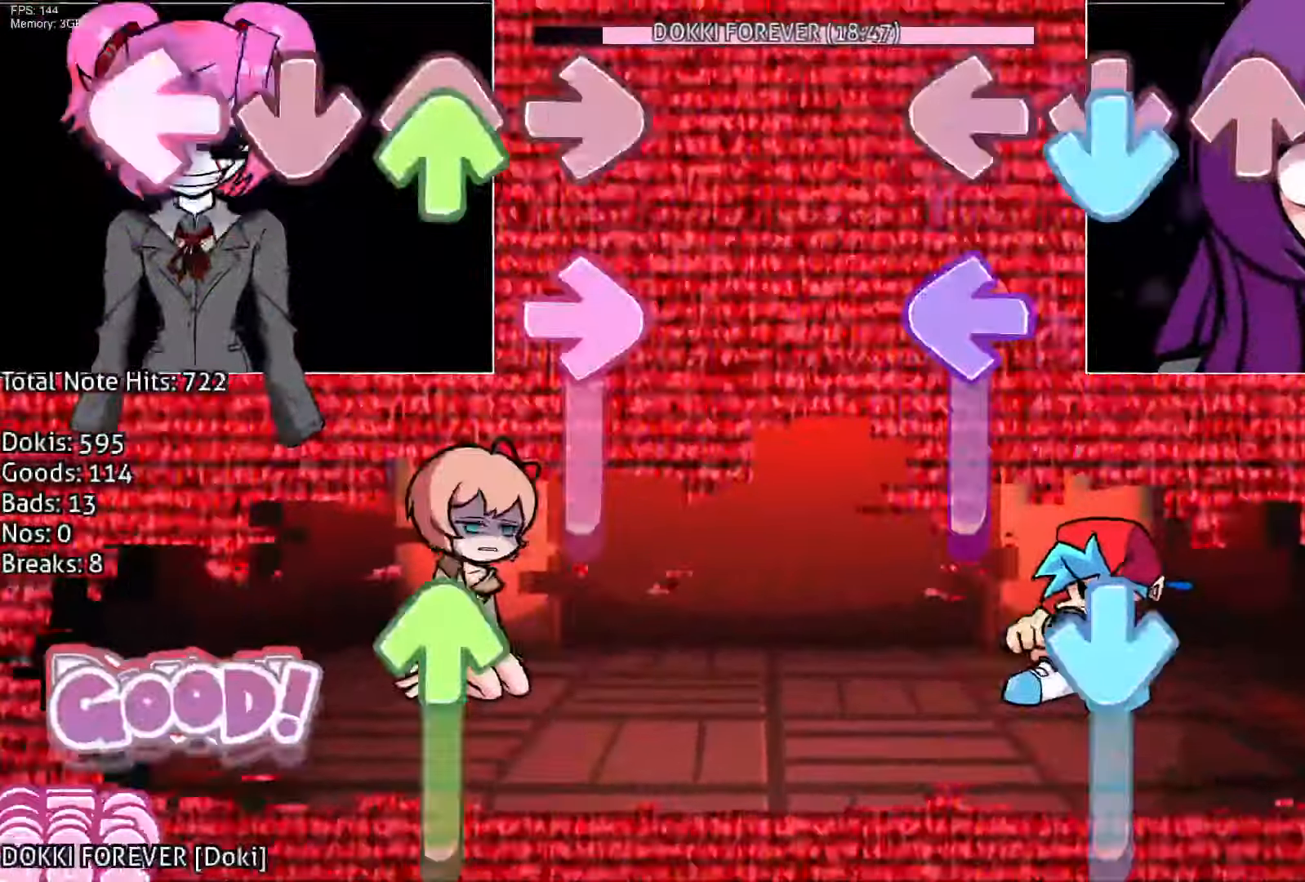
{"buttons": ["CROSS", "R1"], "events": [[33, "R1", "up"], [50, "CROSS", "down"], [167, "L1", "down"], [183, "CROSS", "up"], [317, "CROSS", "down"], [350, "L1", "up"], [500, "R1", "down"]]}
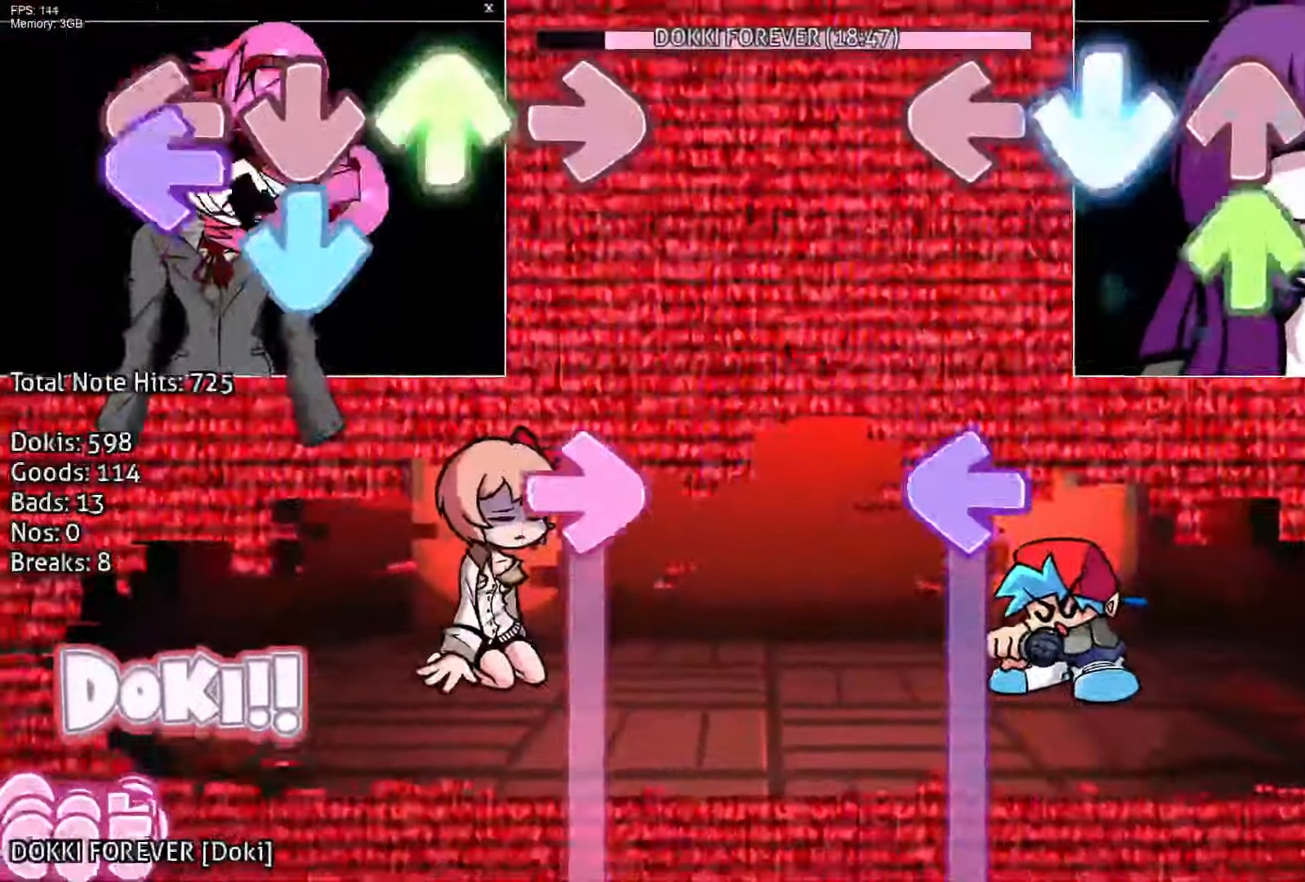
{"buttons": ["L1"], "events": [[33, "CROSS", "up"], [83, "DPAD_UP", "down"], [150, "R1", "up"], [183, "DPAD_UP", "up"], [267, "L1", "down"]]}
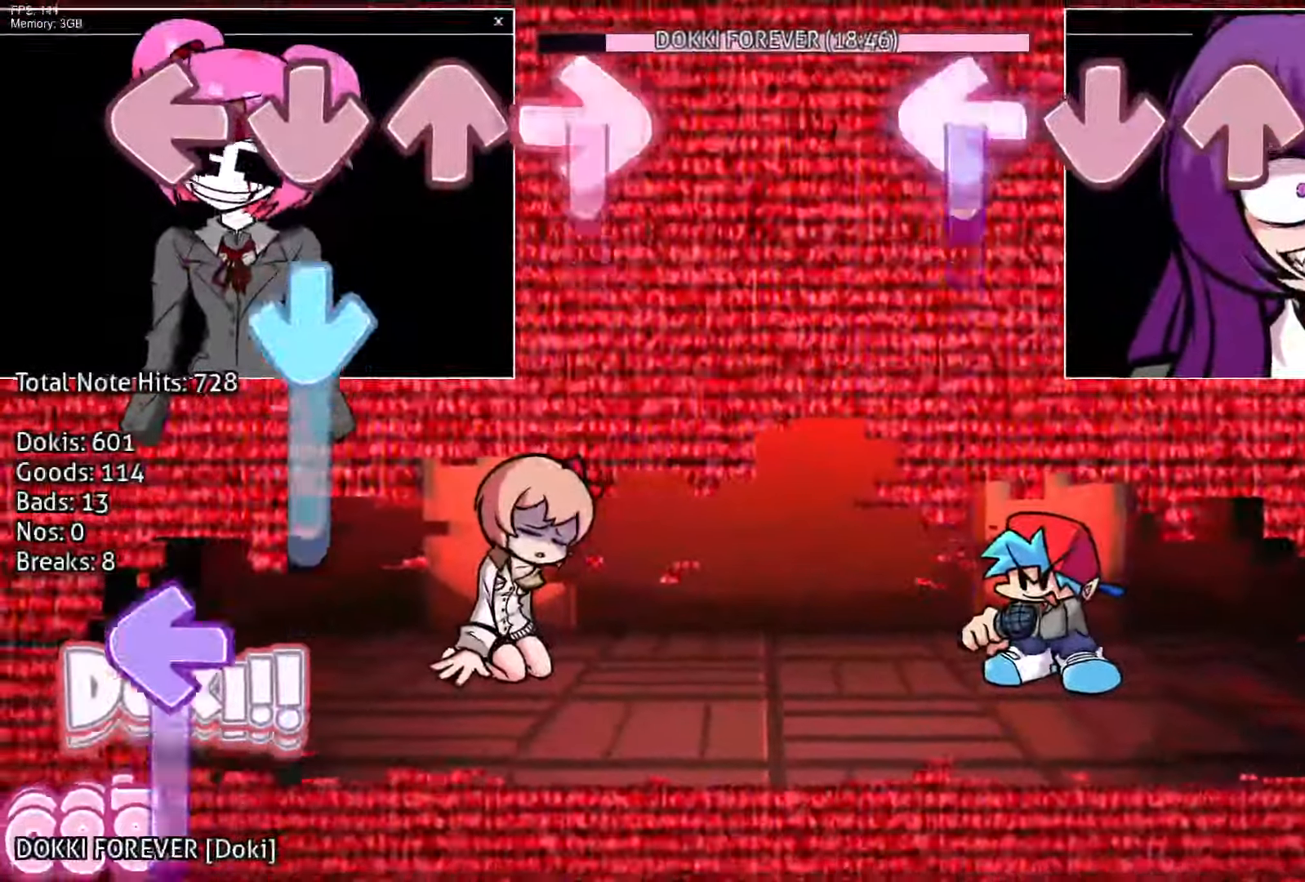
{"buttons": [], "events": [[250, "L1", "up"]]}
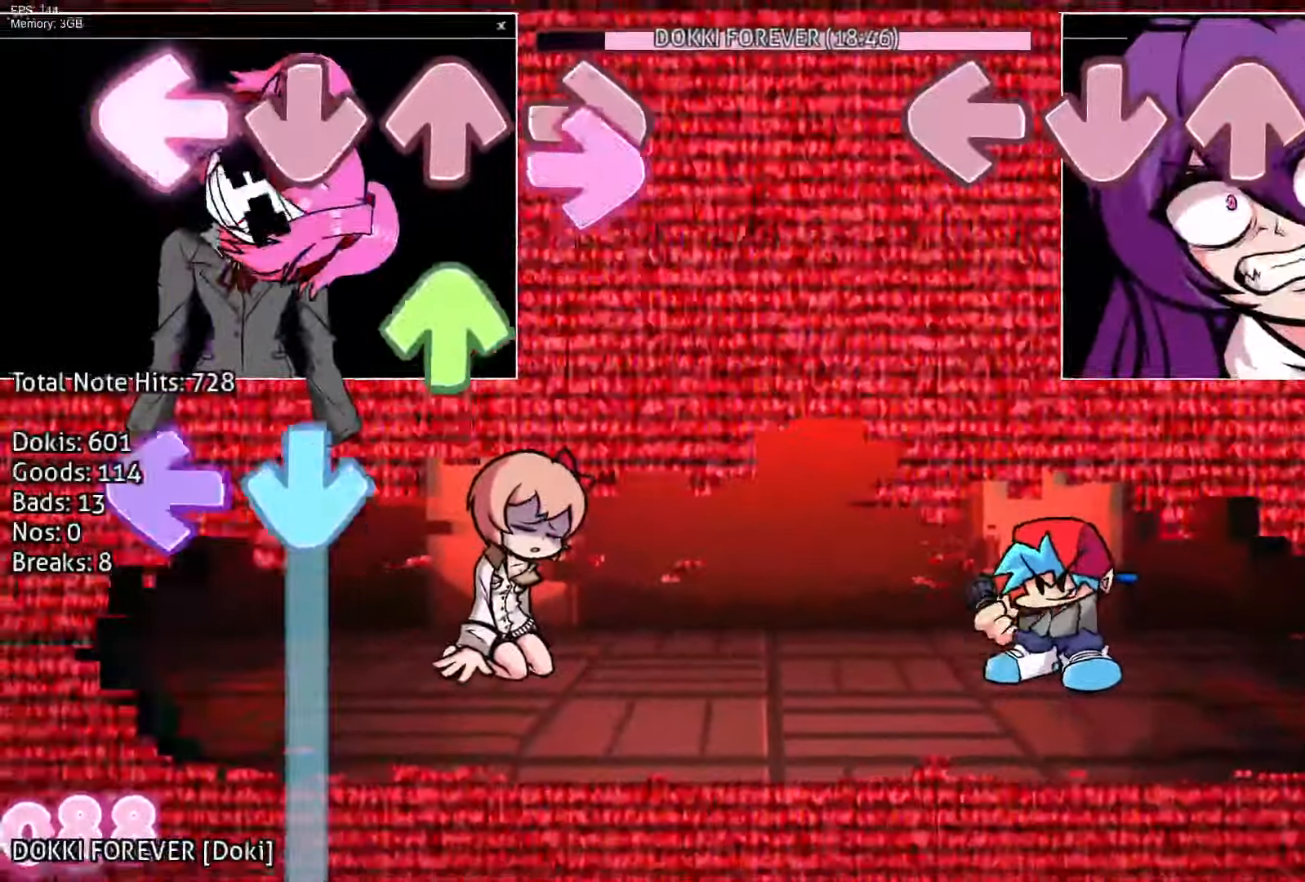
{"buttons": [], "events": []}
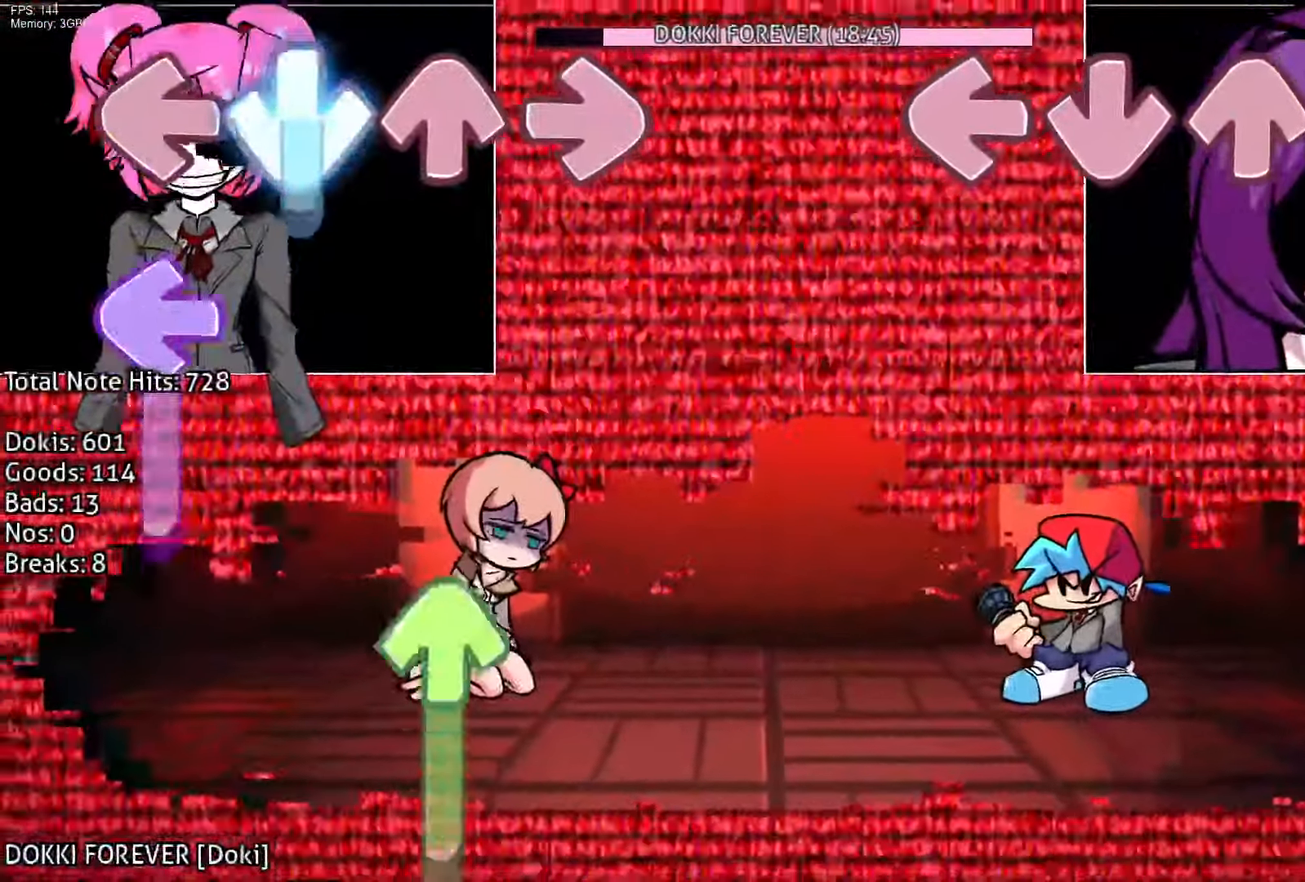
{"buttons": [], "events": []}
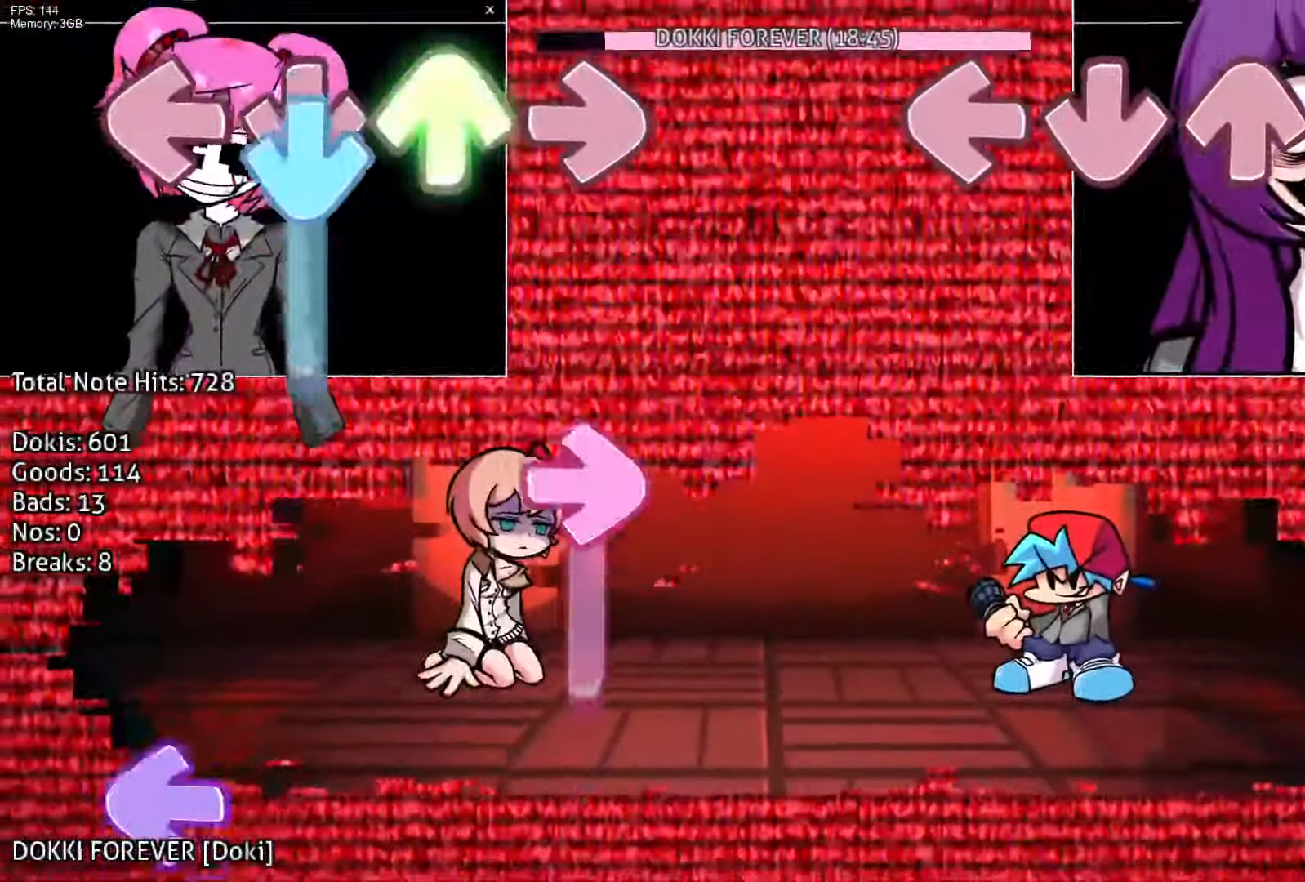
{"buttons": [], "events": []}
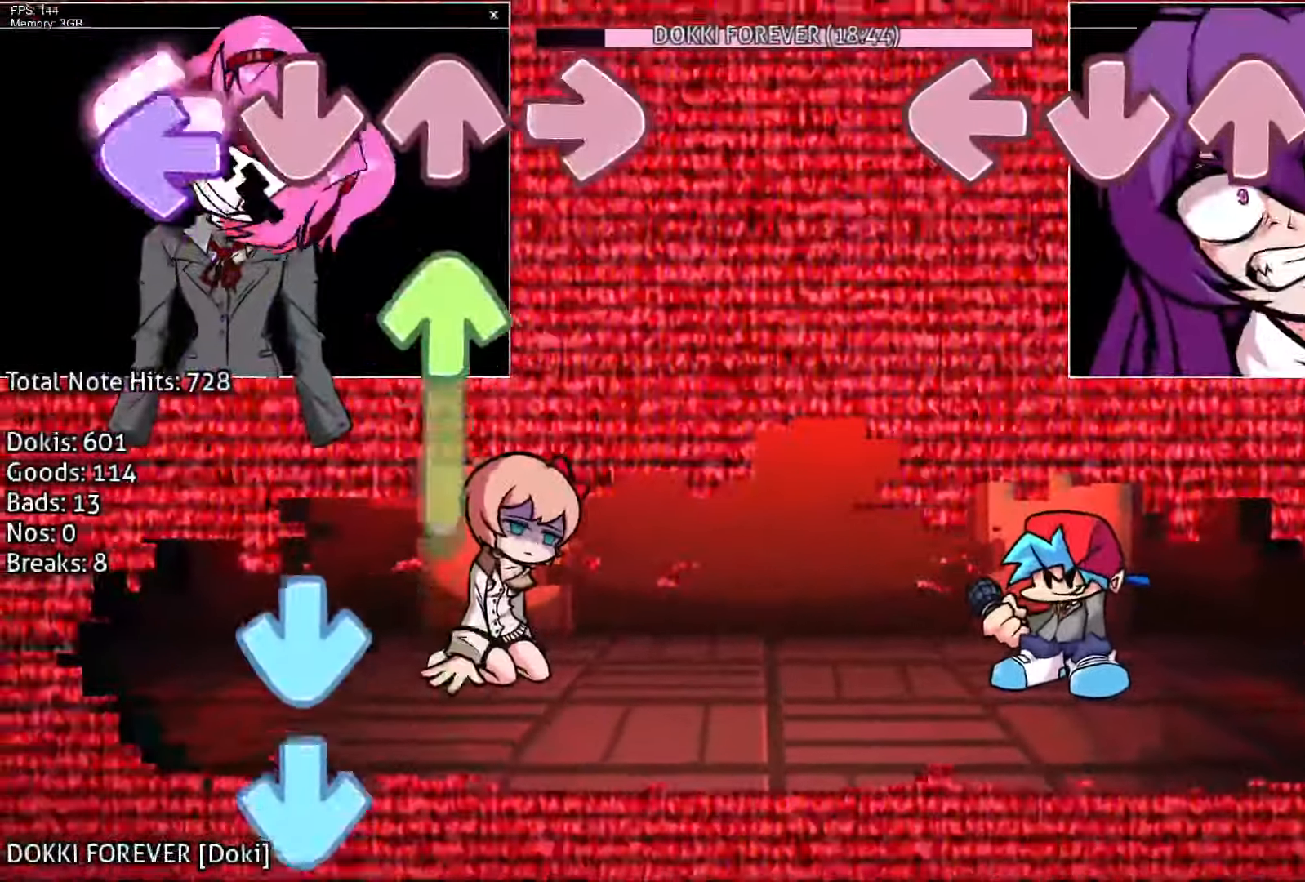
{"buttons": [], "events": []}
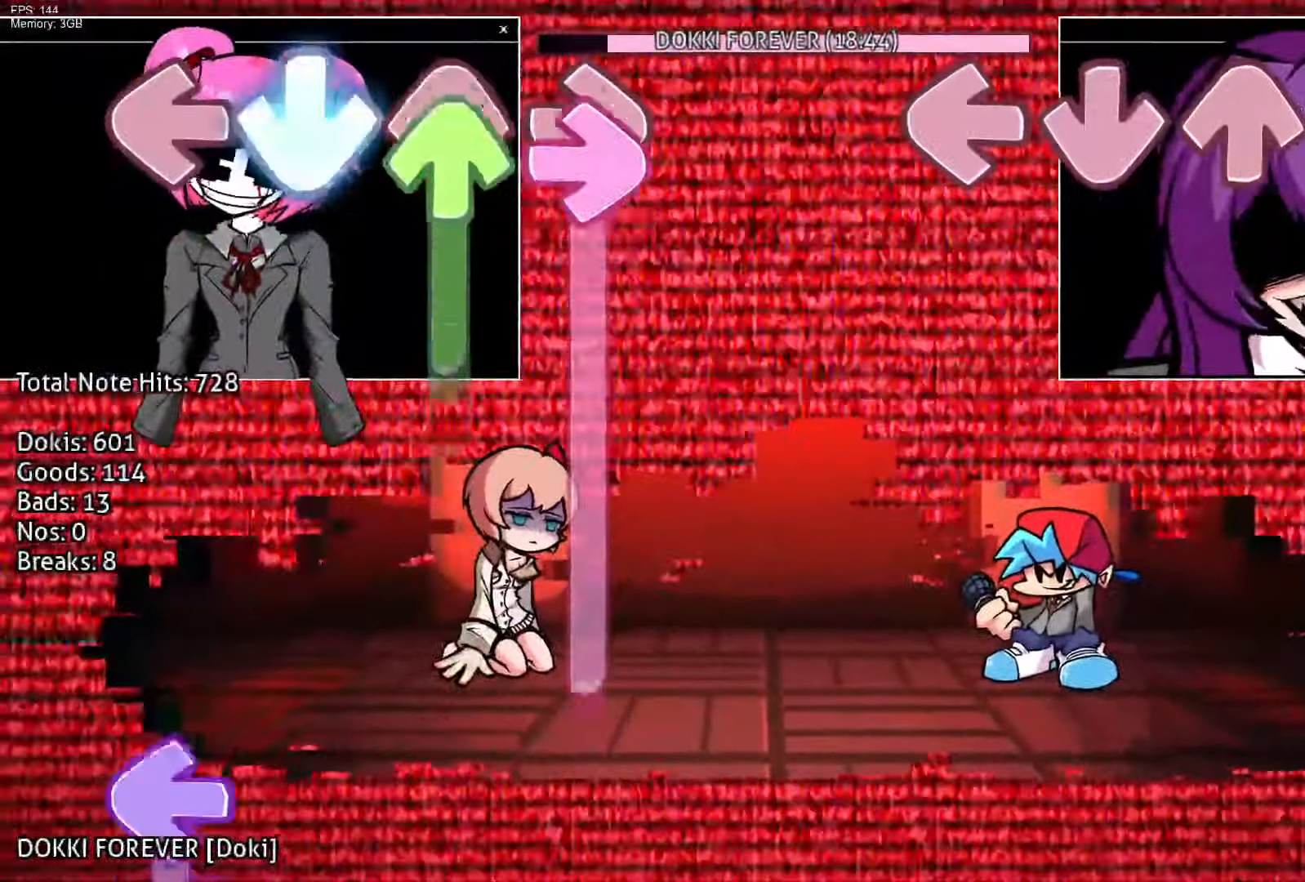
{"buttons": [], "events": []}
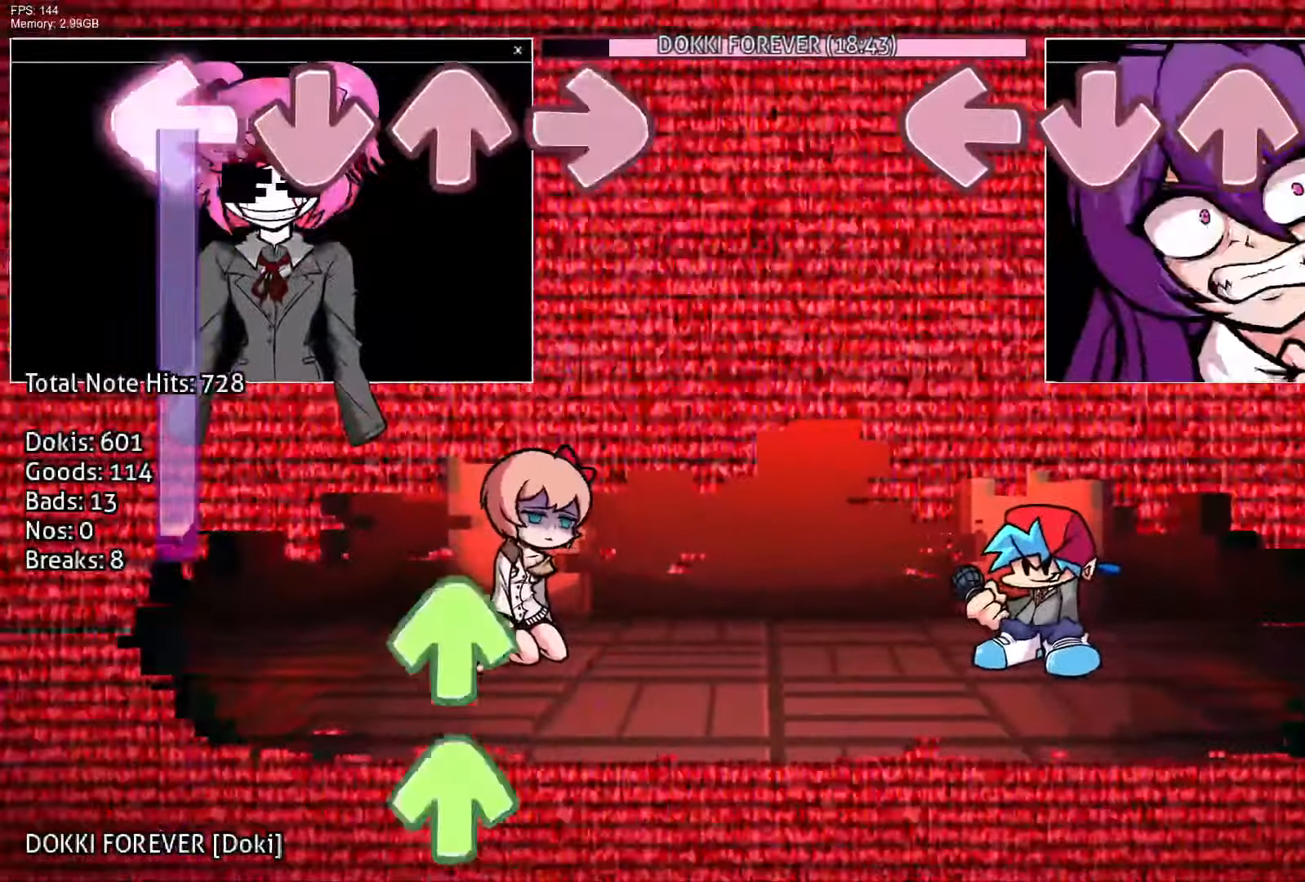
{"buttons": [], "events": []}
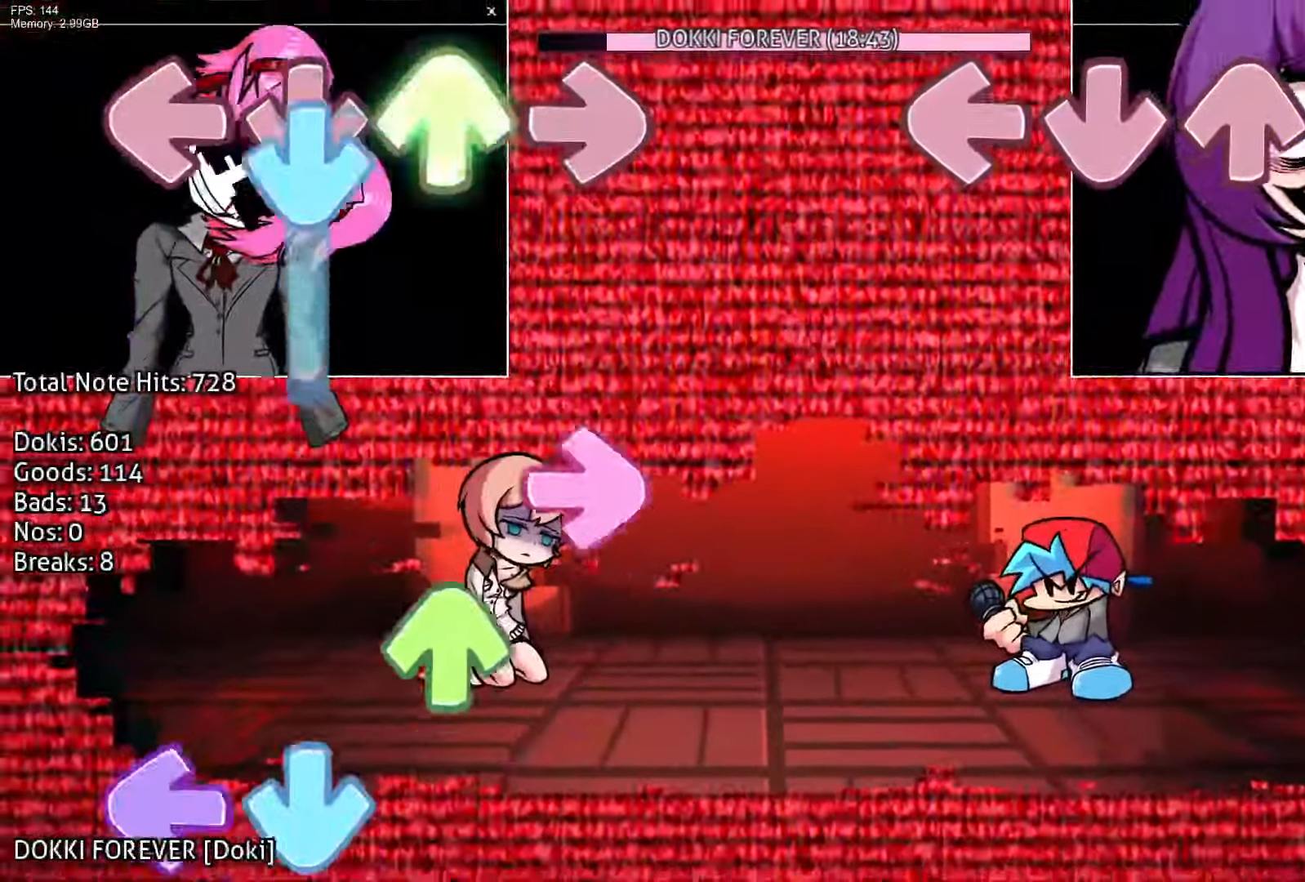
{"buttons": [], "events": []}
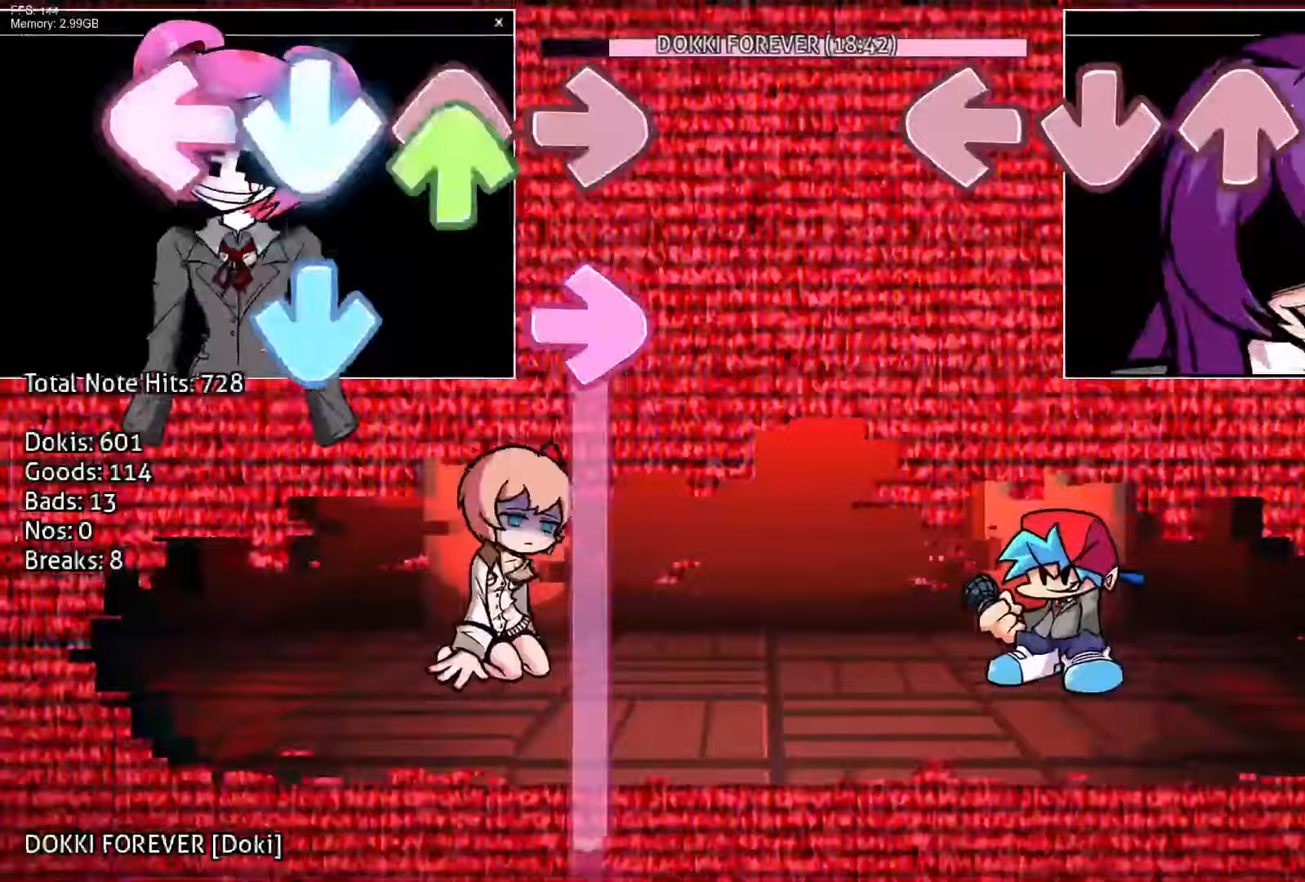
{"buttons": [], "events": []}
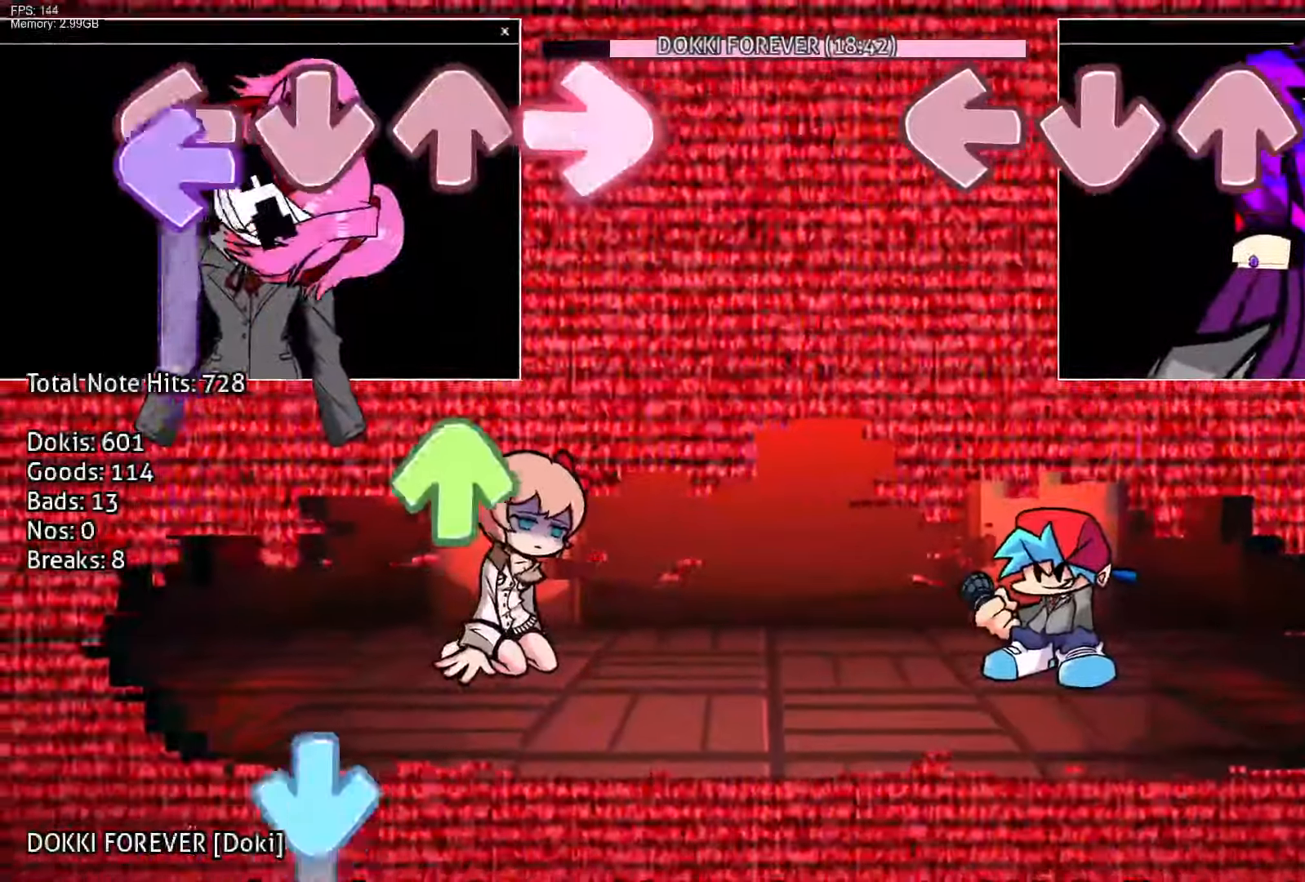
{"buttons": ["CROSS", "L1", "R1", "DPAD_UP"], "events": [[433, "DPAD_UP", "down"], [450, "CROSS", "down"], [450, "L1", "down"], [467, "R1", "down"]]}
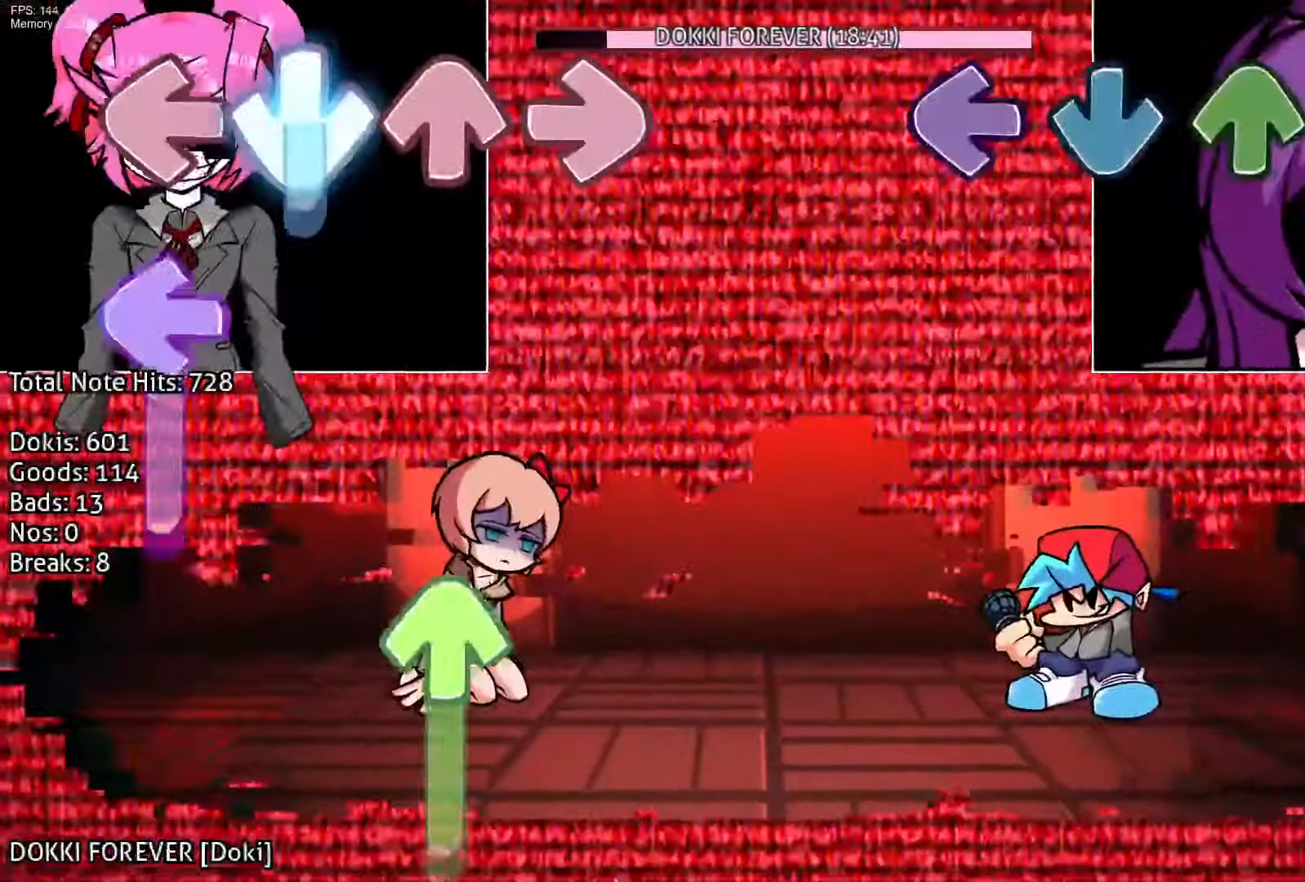
{"buttons": [], "events": [[50, "DPAD_UP", "up"], [67, "L1", "up"], [83, "CROSS", "up"], [100, "R1", "up"]]}
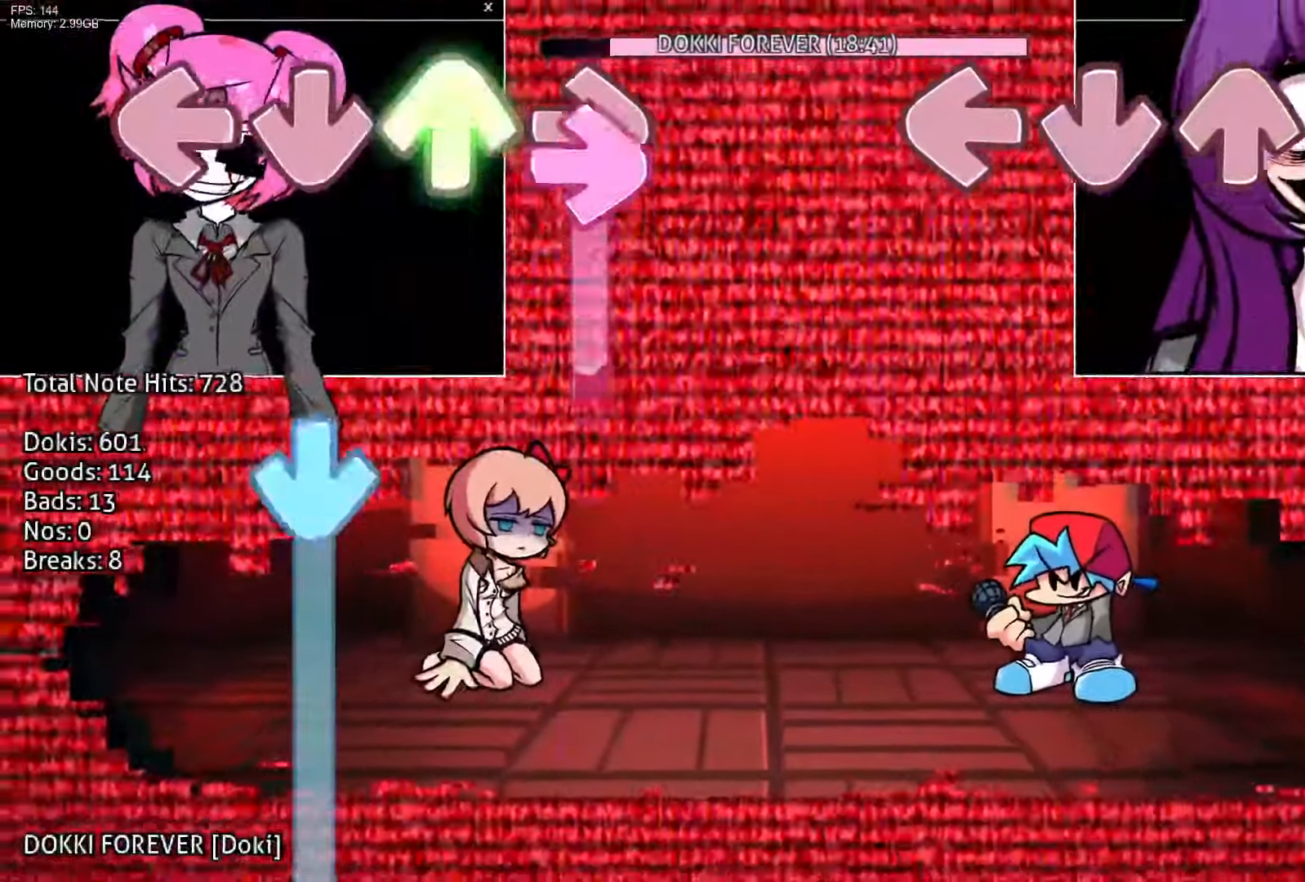
{"buttons": [], "events": []}
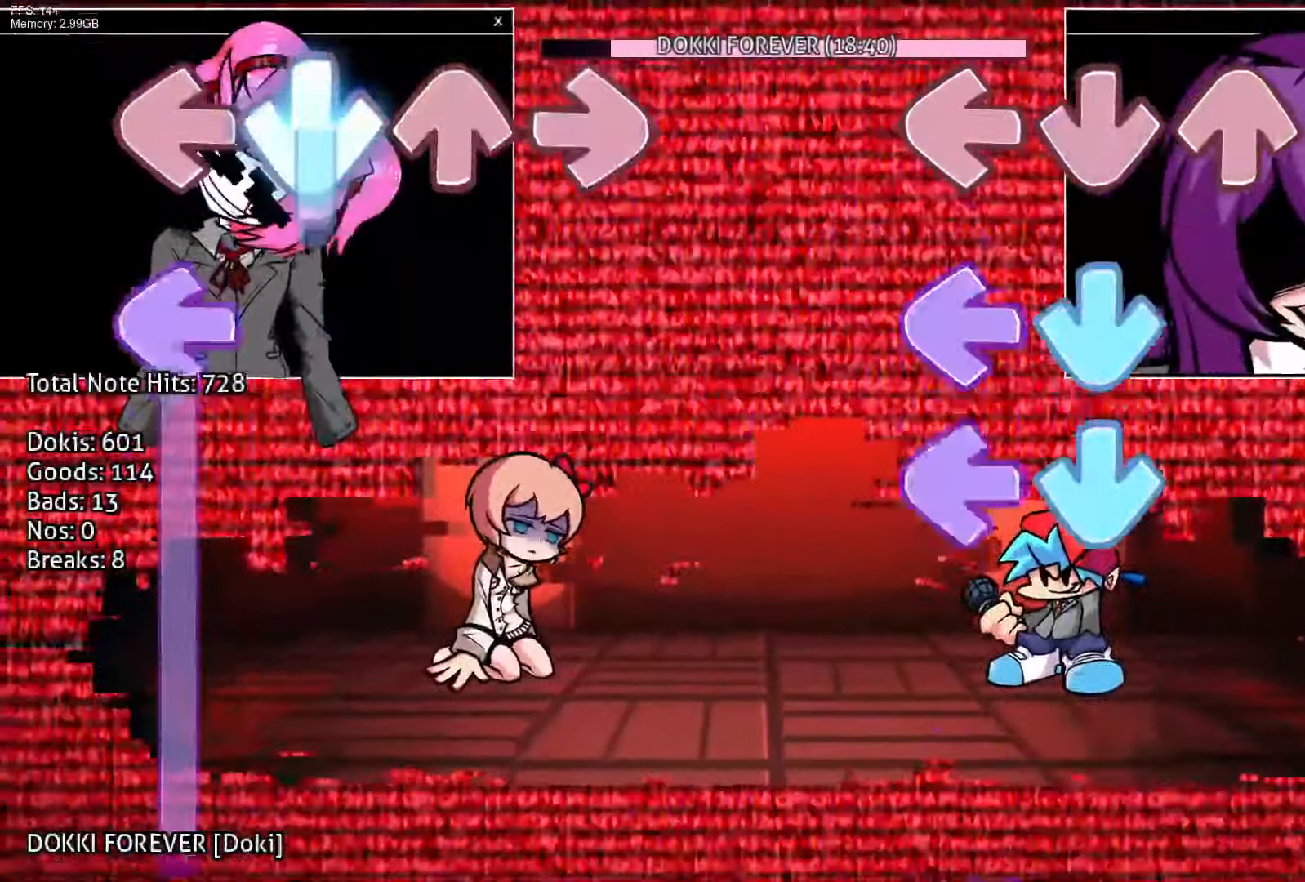
{"buttons": ["CROSS"], "events": [[83, "CROSS", "down"], [150, "L1", "down"], [167, "CROSS", "up"], [233, "CROSS", "down"], [267, "L1", "up"], [317, "R1", "down"], [350, "CROSS", "up"], [350, "L1", "down"], [450, "L1", "up"], [483, "CROSS", "down"], [483, "R1", "up"]]}
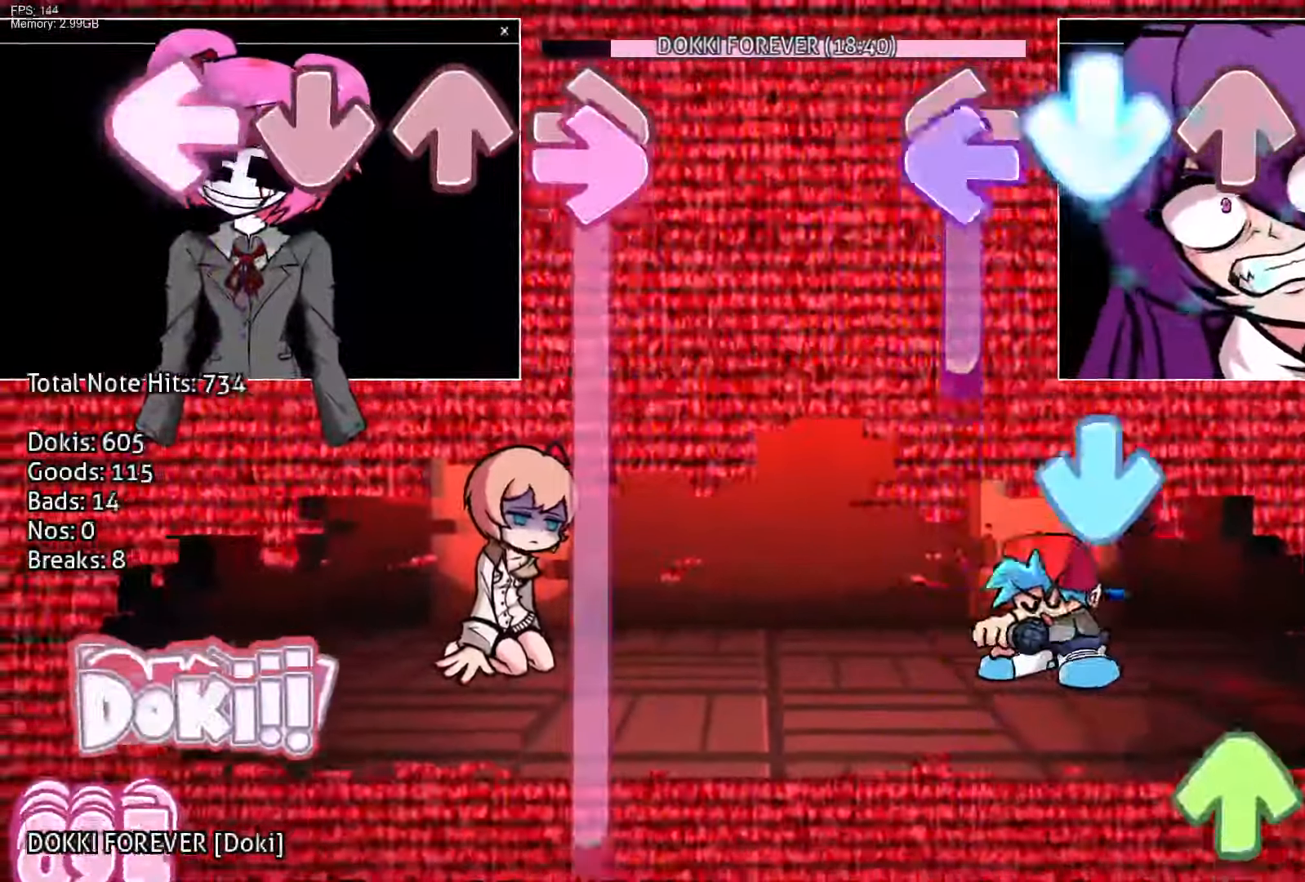
{"buttons": ["R1", "DPAD_UP"], "events": [[50, "L1", "down"], [217, "L1", "up"], [217, "R1", "down"], [233, "CROSS", "up"], [333, "CROSS", "down"], [333, "R1", "up"], [383, "DPAD_UP", "down"], [400, "R1", "down"], [500, "CROSS", "up"]]}
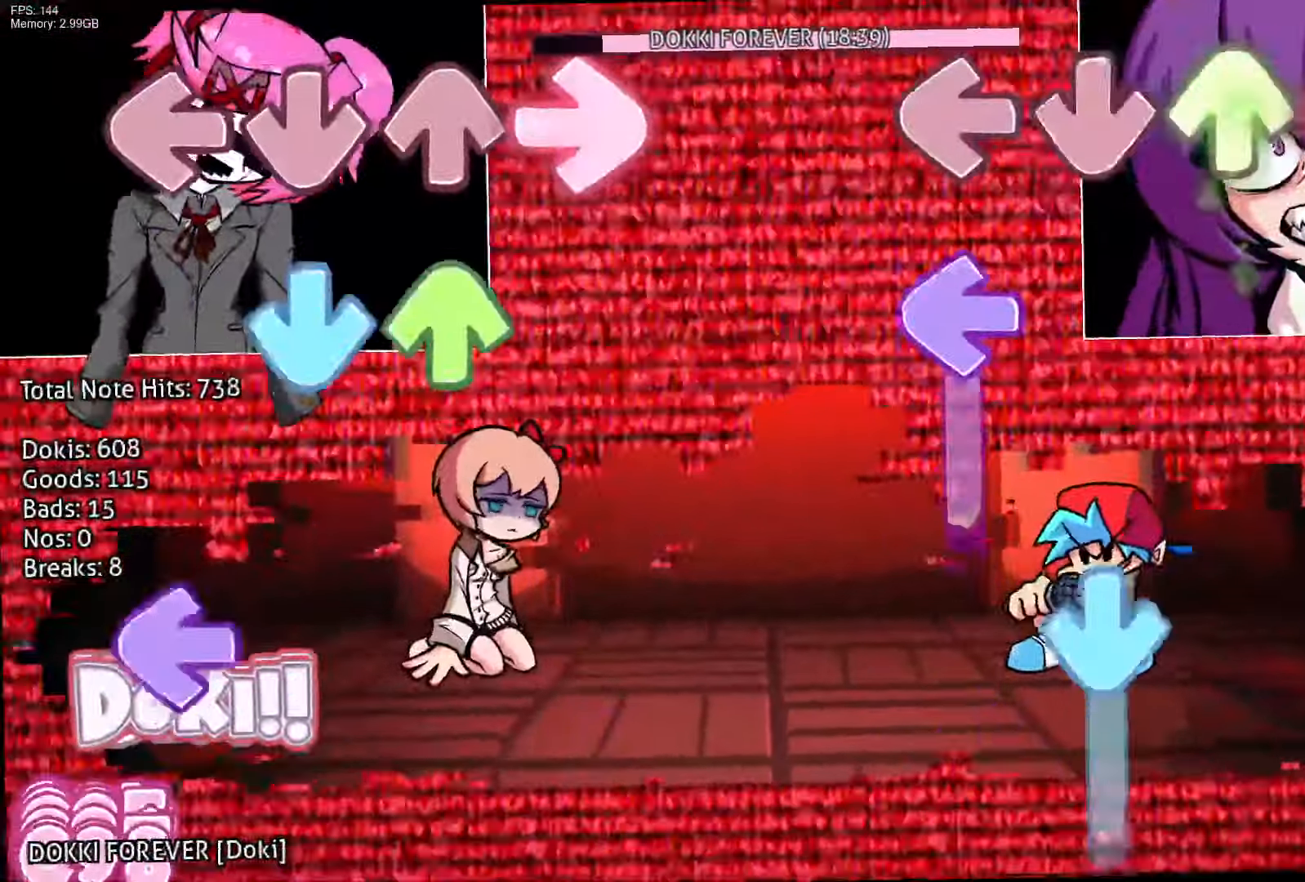
{"buttons": ["DPAD_UP"], "events": [[50, "R1", "up"], [67, "DPAD_UP", "up"], [133, "L1", "down"], [150, "R1", "down"], [267, "CROSS", "down"], [300, "L1", "up"], [300, "R1", "up"], [367, "DPAD_UP", "down"], [500, "CROSS", "up"]]}
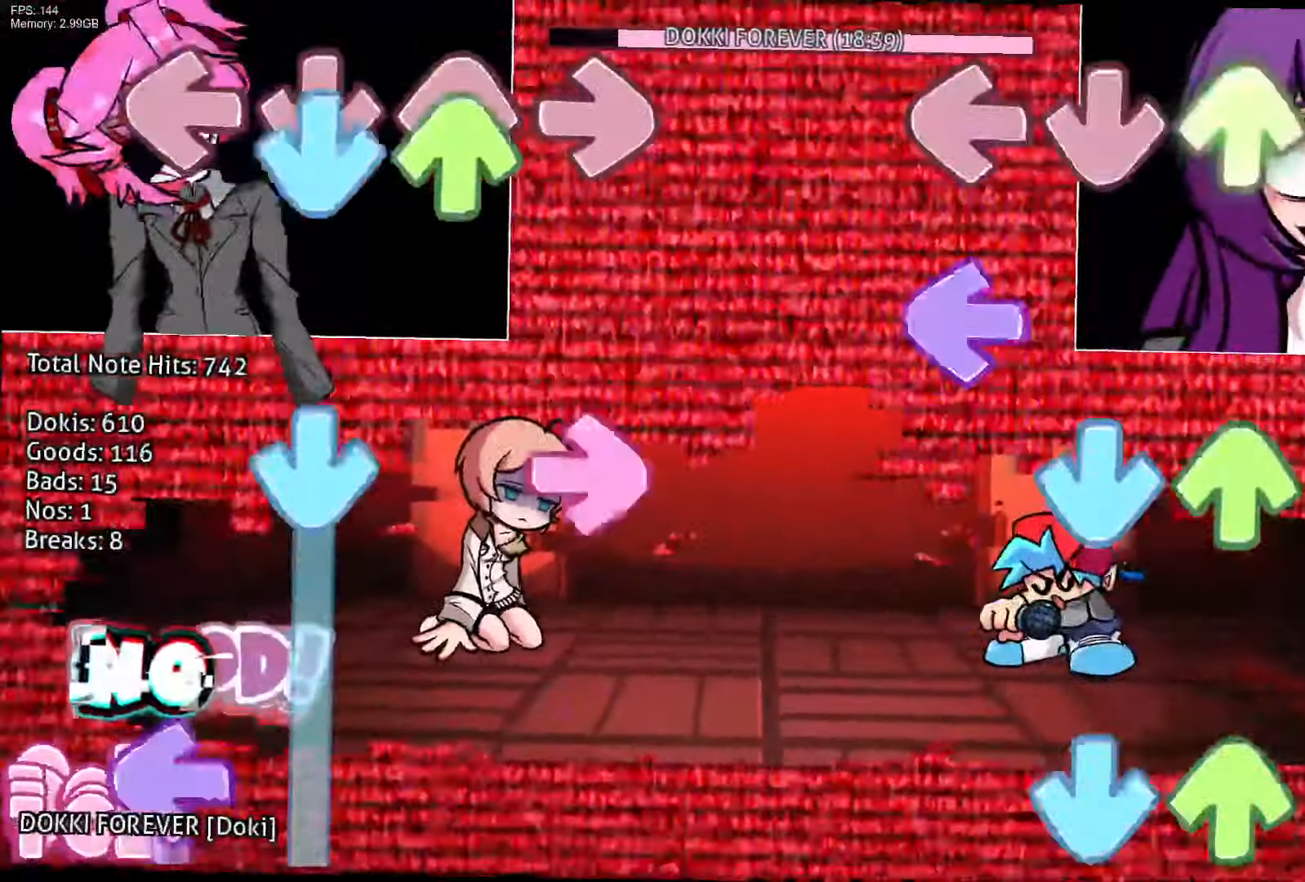
{"buttons": ["CROSS", "DPAD_UP"], "events": [[17, "R1", "down"], [67, "DPAD_UP", "up"], [150, "R1", "up"], [167, "DPAD_UP", "down"], [167, "L1", "down"], [250, "CROSS", "down"], [283, "DPAD_UP", "up"], [317, "L1", "up"], [383, "DPAD_UP", "down"], [400, "CROSS", "up"], [450, "CROSS", "down"]]}
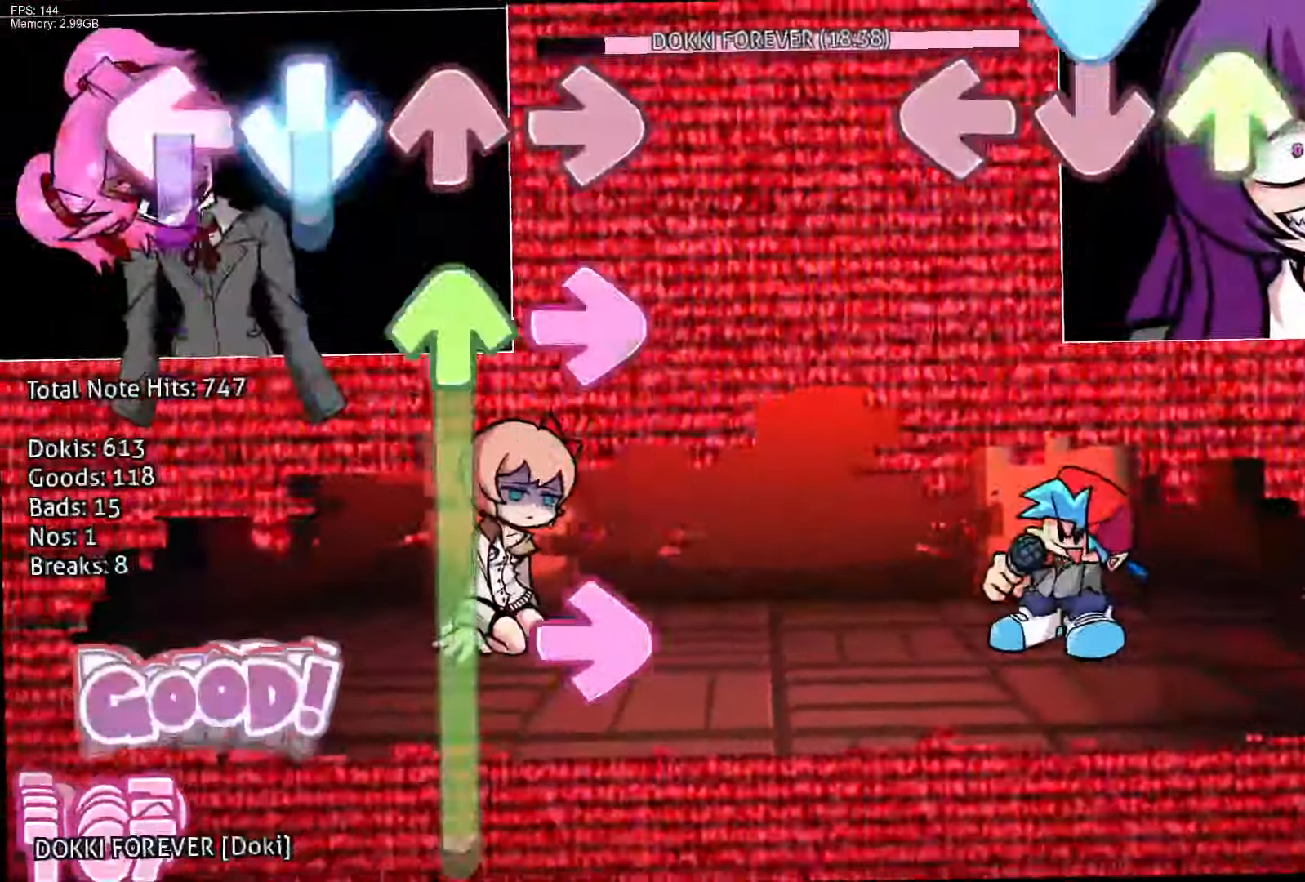
{"buttons": ["CROSS"], "events": [[33, "DPAD_UP", "up"], [50, "R1", "down"], [283, "R1", "up"], [367, "R1", "down"], [483, "R1", "up"]]}
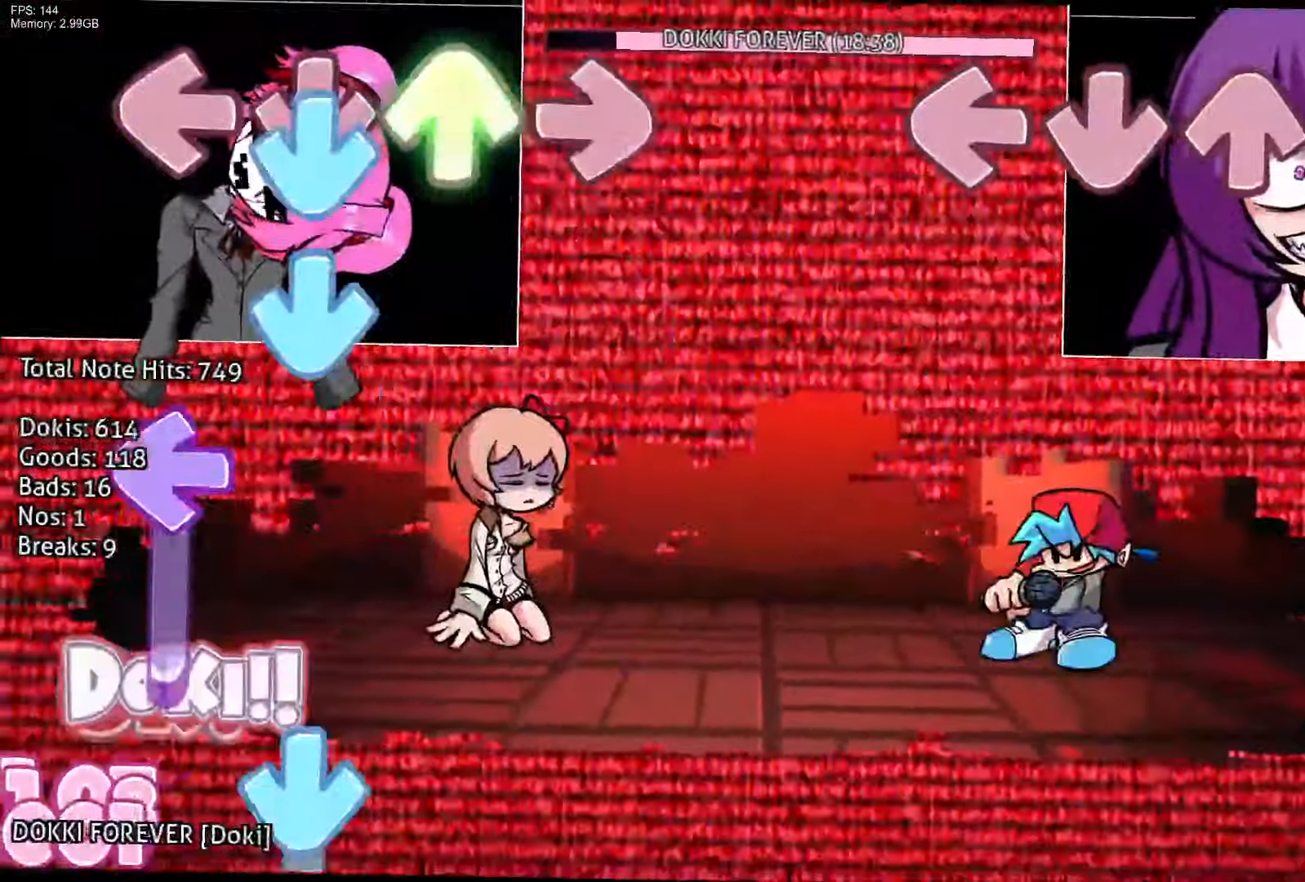
{"buttons": ["CROSS"], "events": []}